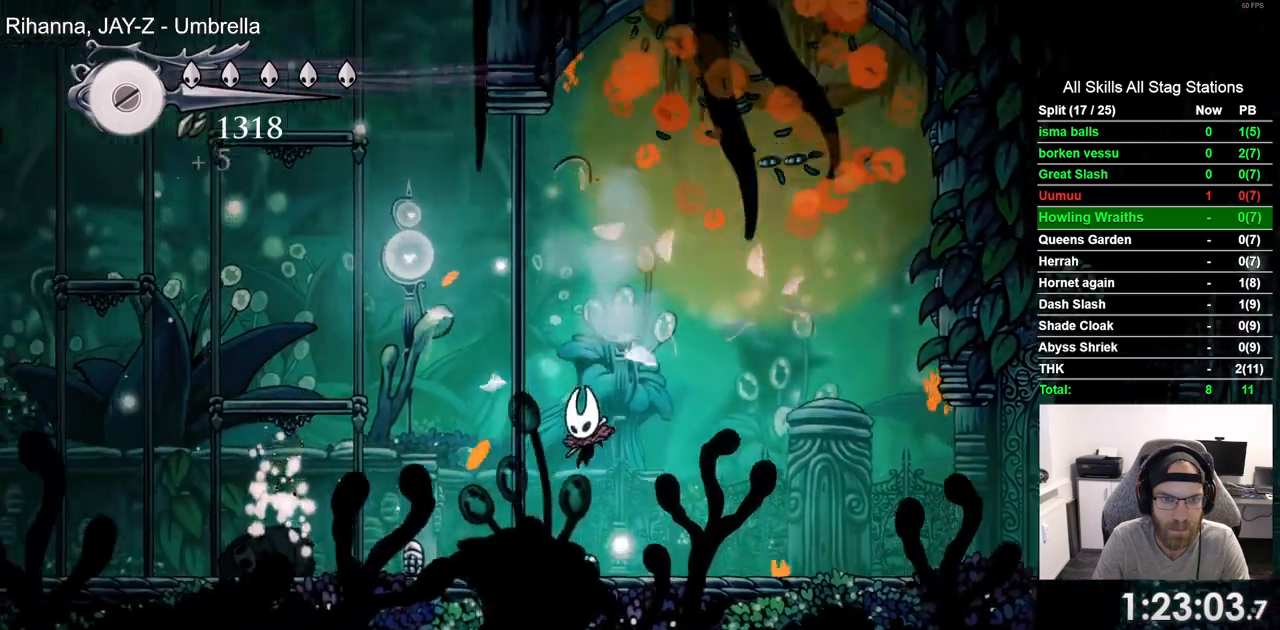
Gameplay with a controller (PlayStation layout); each line is a JSON object with the inputs held at the frame after it (dt_ms = milliseconds from this image to that frame). "events" lists button and stick changes between this image and that frame as [ms after this image, input, new state], when the widget could be followed in between. Not read: L1 R1.
{"dt_ms": 500, "buttons": ["DPAD_LEFT"], "left_stick": "center", "right_stick": "center", "events": [[300, "SQUARE", "down"], [467, "SQUARE", "up"]]}
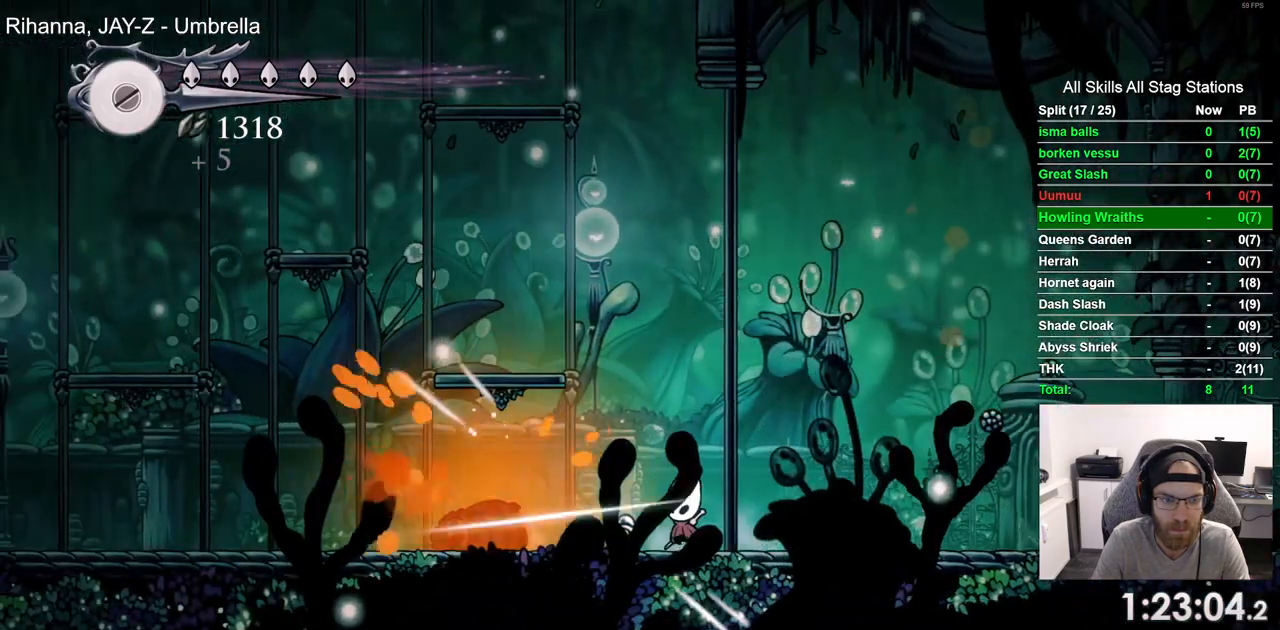
{"dt_ms": 500, "buttons": ["CROSS", "DPAD_LEFT"], "left_stick": "center", "right_stick": "center", "events": [[33, "DPAD_LEFT", "up"], [183, "DPAD_LEFT", "down"], [183, "SQUARE", "down"], [333, "SQUARE", "up"], [467, "CROSS", "down"]]}
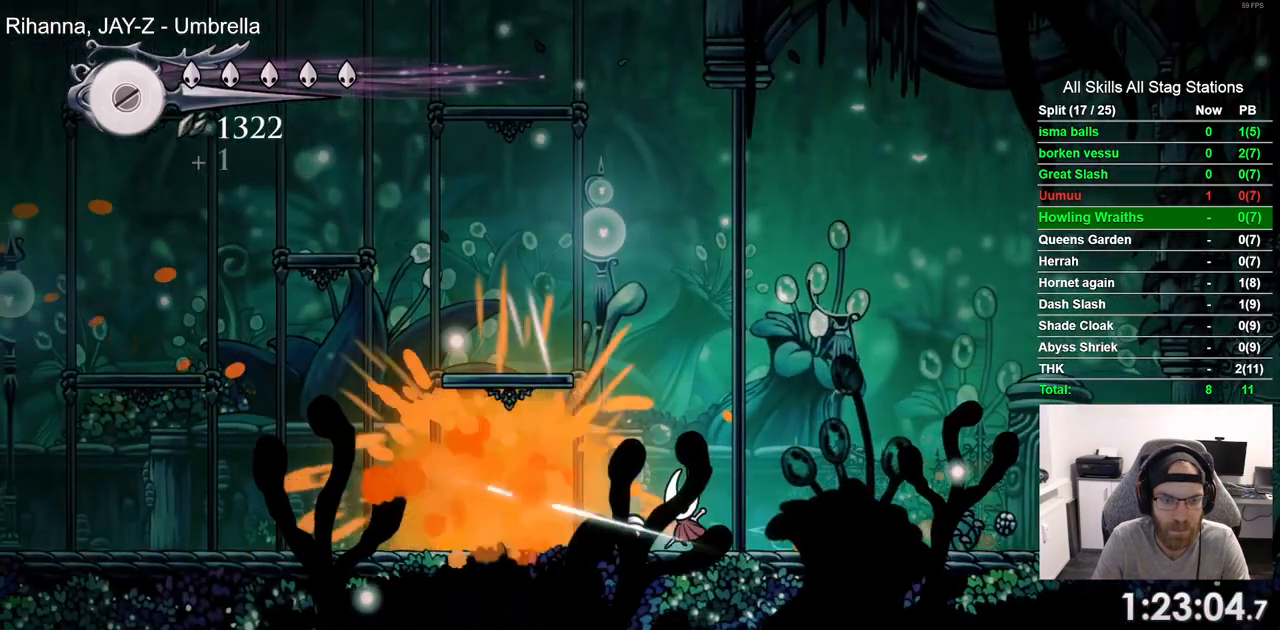
{"dt_ms": 1000, "buttons": ["CROSS", "DPAD_LEFT"], "left_stick": "center", "right_stick": "center"}
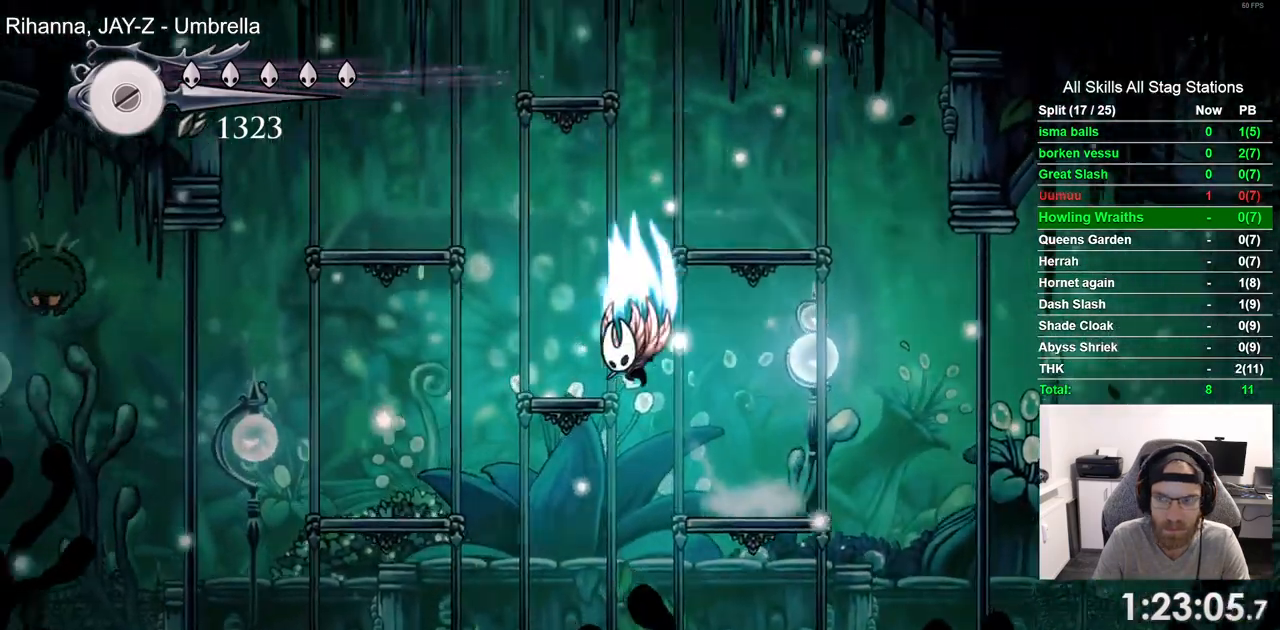
{"dt_ms": 500, "buttons": ["DPAD_RIGHT"], "left_stick": "center", "right_stick": "center"}
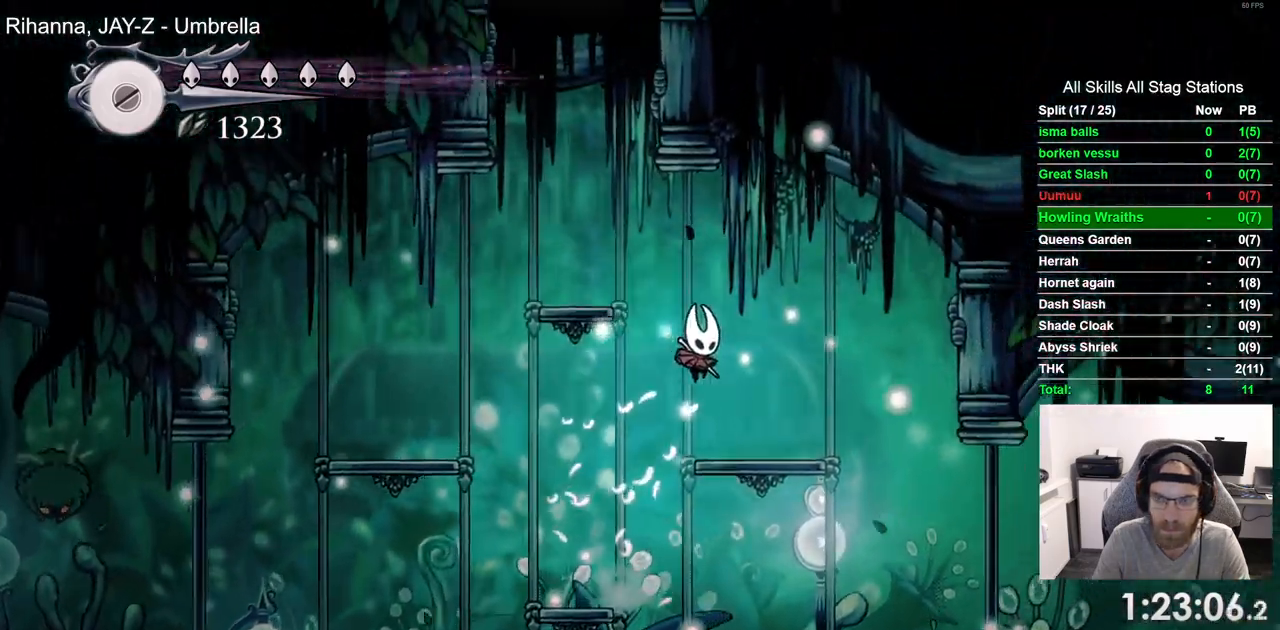
{"dt_ms": 1000, "buttons": ["CROSS"], "left_stick": "center", "right_stick": "center"}
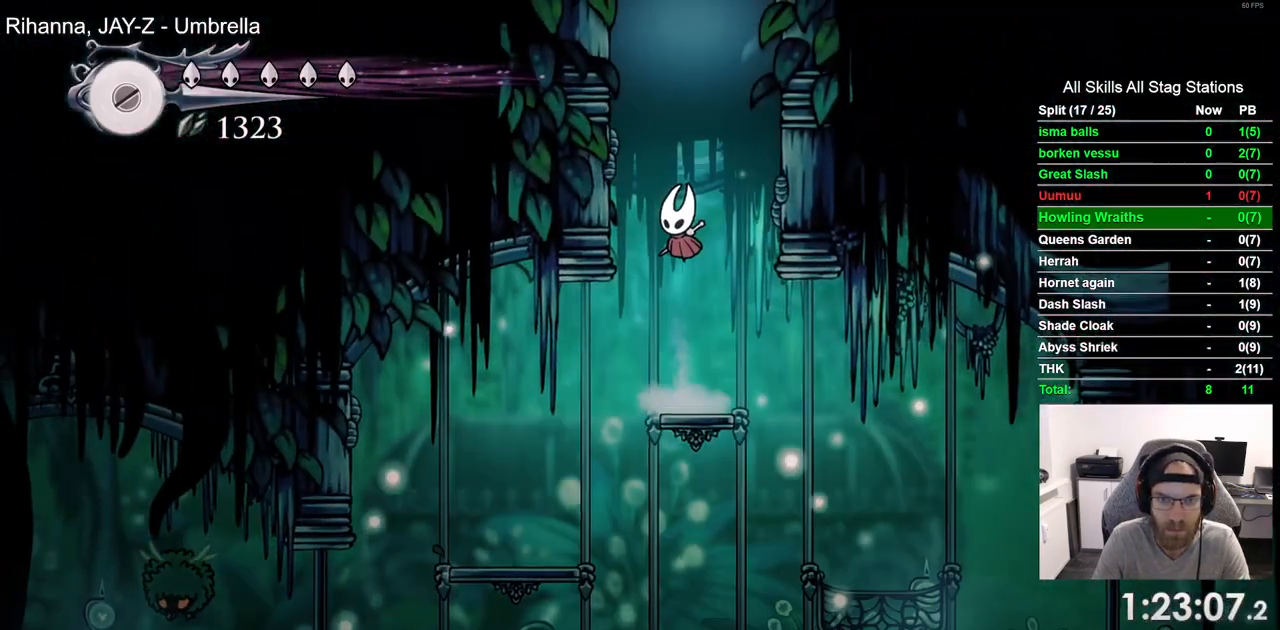
{"dt_ms": 500, "buttons": ["CROSS", "DPAD_RIGHT"], "left_stick": "center", "right_stick": "center", "events": [[50, "DPAD_RIGHT", "down"]]}
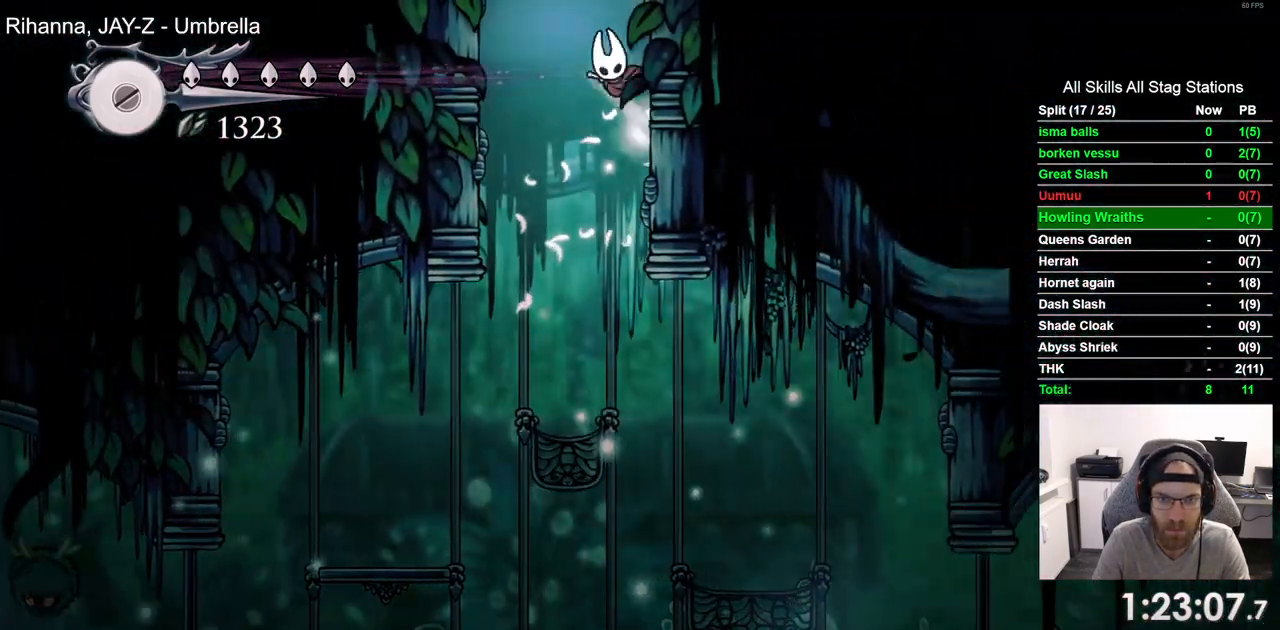
{"dt_ms": 500, "buttons": [], "left_stick": "center", "right_stick": "center", "events": [[350, "CROSS", "up"], [367, "DPAD_RIGHT", "up"]]}
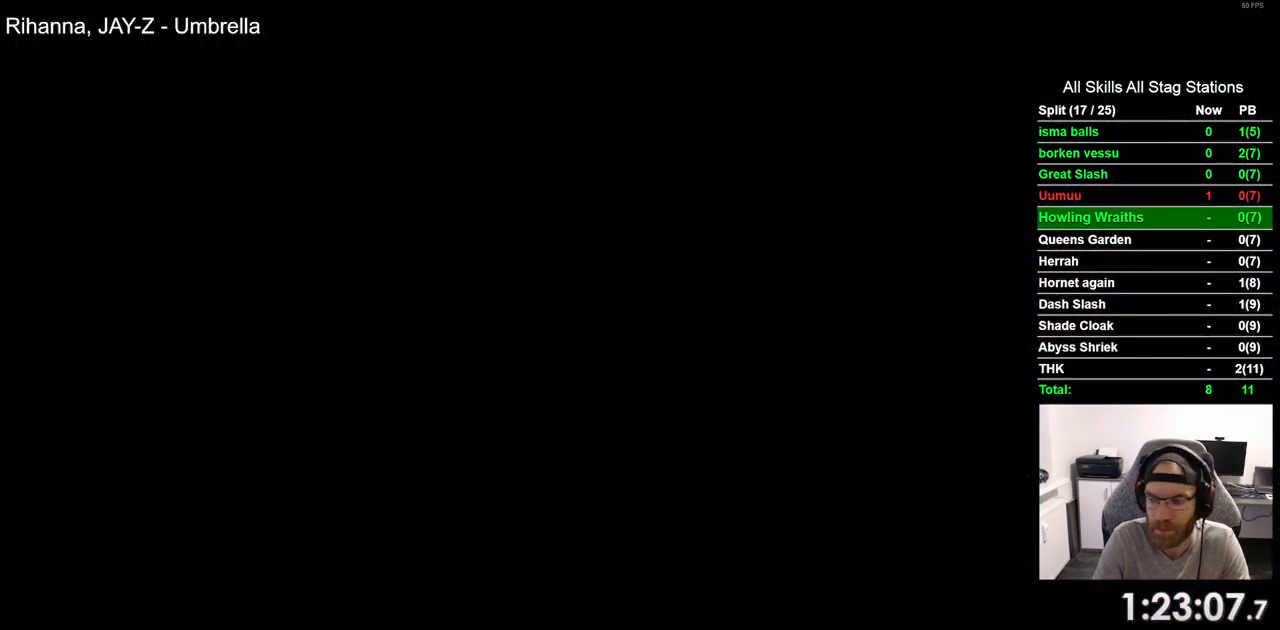
{"dt_ms": 500, "buttons": ["DPAD_RIGHT"], "left_stick": "center", "right_stick": "center", "events": [[117, "DPAD_RIGHT", "down"]]}
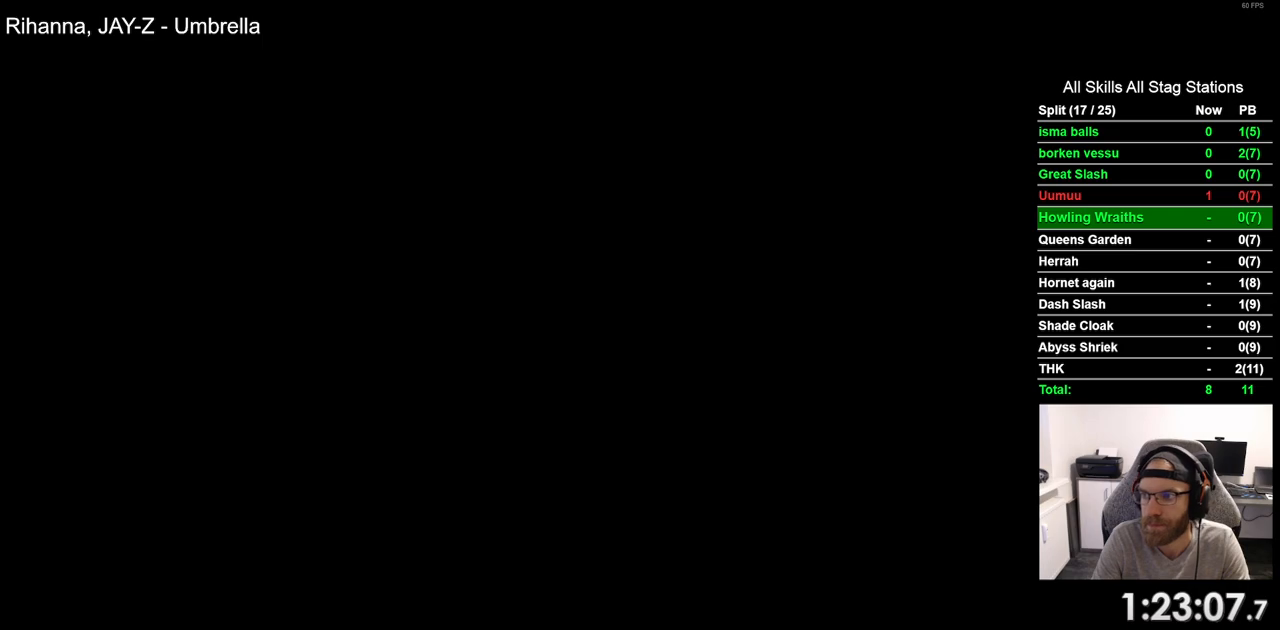
{"dt_ms": 500, "buttons": ["DPAD_RIGHT"], "left_stick": "center", "right_stick": "center", "events": []}
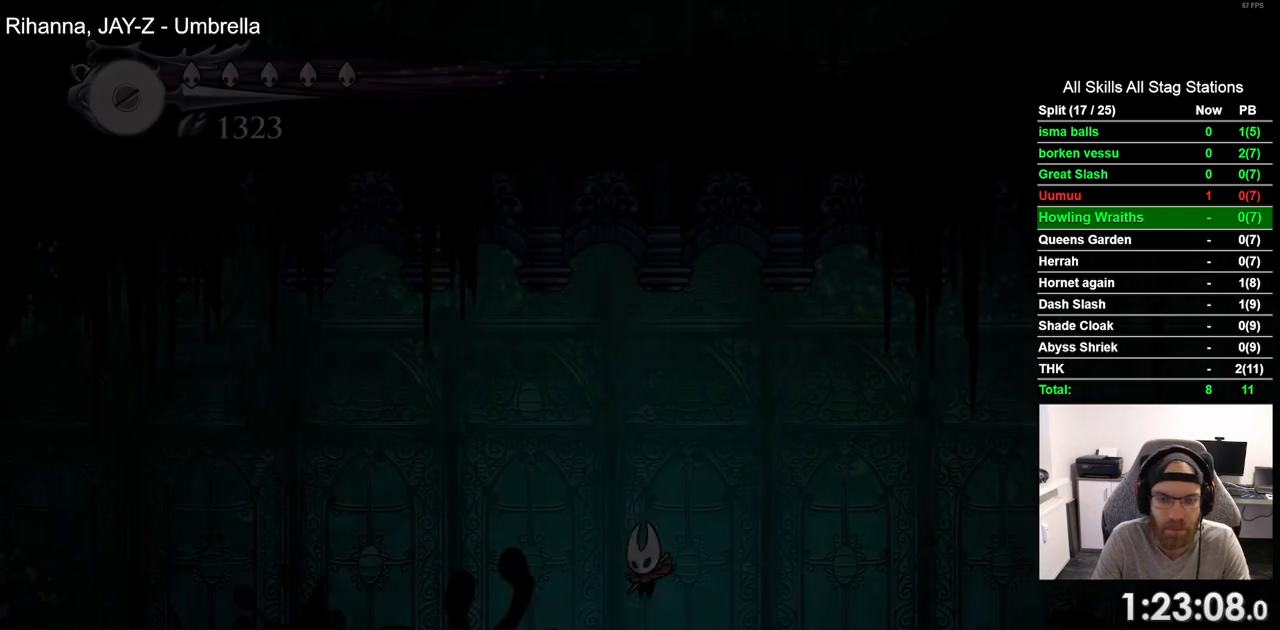
{"dt_ms": 500, "buttons": ["CROSS", "DPAD_RIGHT"], "left_stick": "center", "right_stick": "center", "events": [[300, "CROSS", "down"]]}
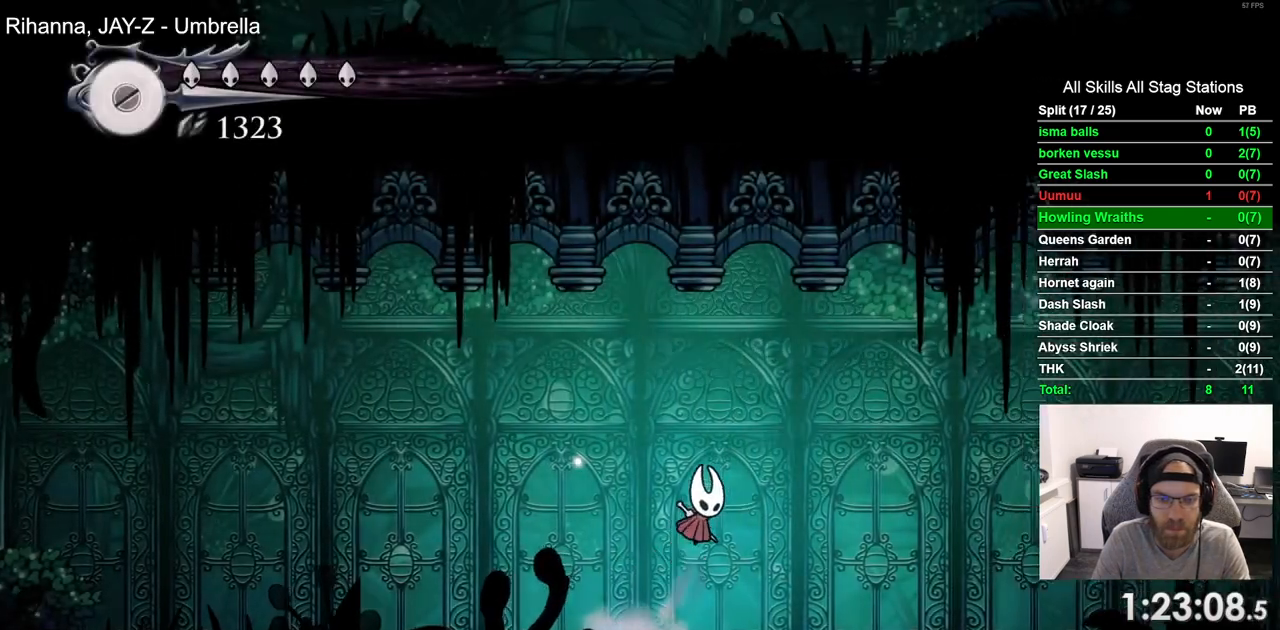
{"dt_ms": 500, "buttons": ["CROSS", "DPAD_RIGHT"], "left_stick": "center", "right_stick": "center", "events": [[33, "CROSS", "up"], [117, "R2", "down"], [350, "R2", "up"], [500, "CROSS", "down"]]}
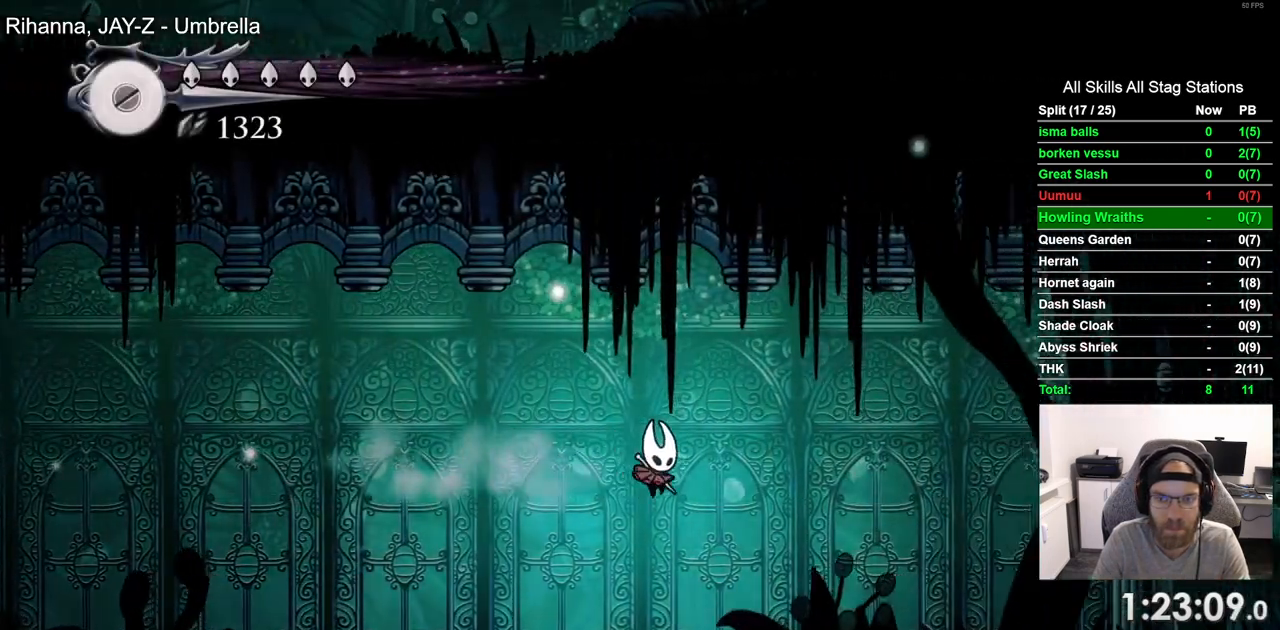
{"dt_ms": 500, "buttons": ["DPAD_RIGHT"], "left_stick": "center", "right_stick": "center", "events": [[233, "R2", "down"], [433, "R2", "up"], [500, "CROSS", "up"]]}
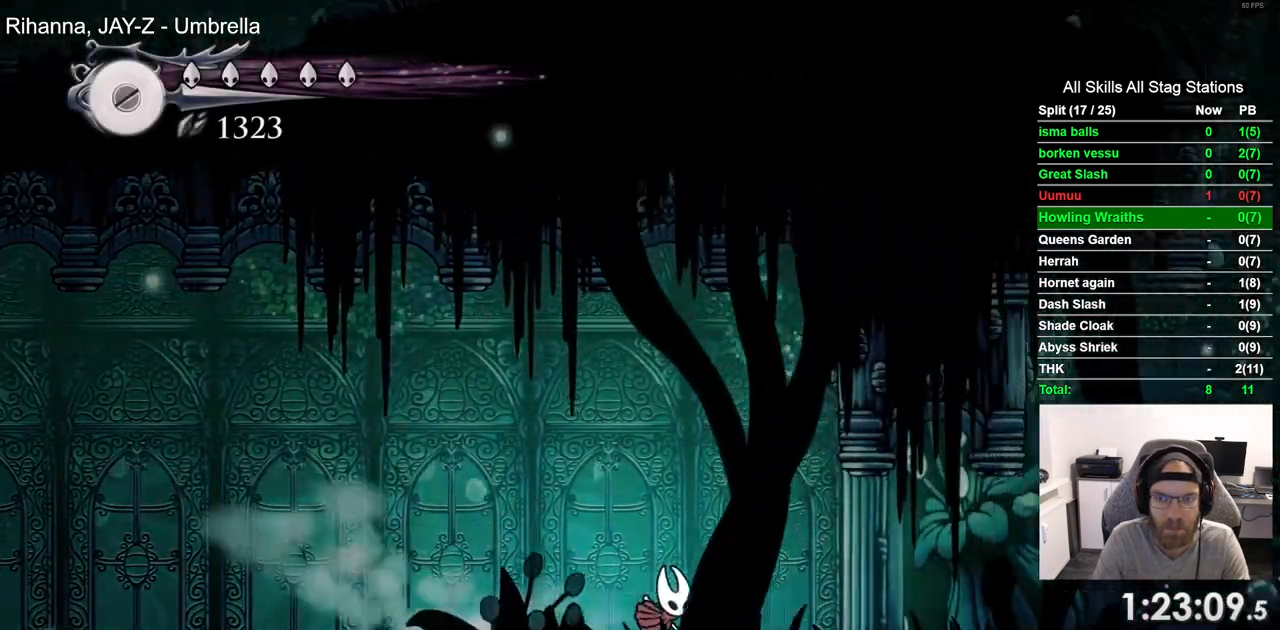
{"dt_ms": 500, "buttons": ["CROSS", "R2", "DPAD_RIGHT"], "left_stick": "center", "right_stick": "center", "events": [[350, "R2", "down"], [367, "CROSS", "down"]]}
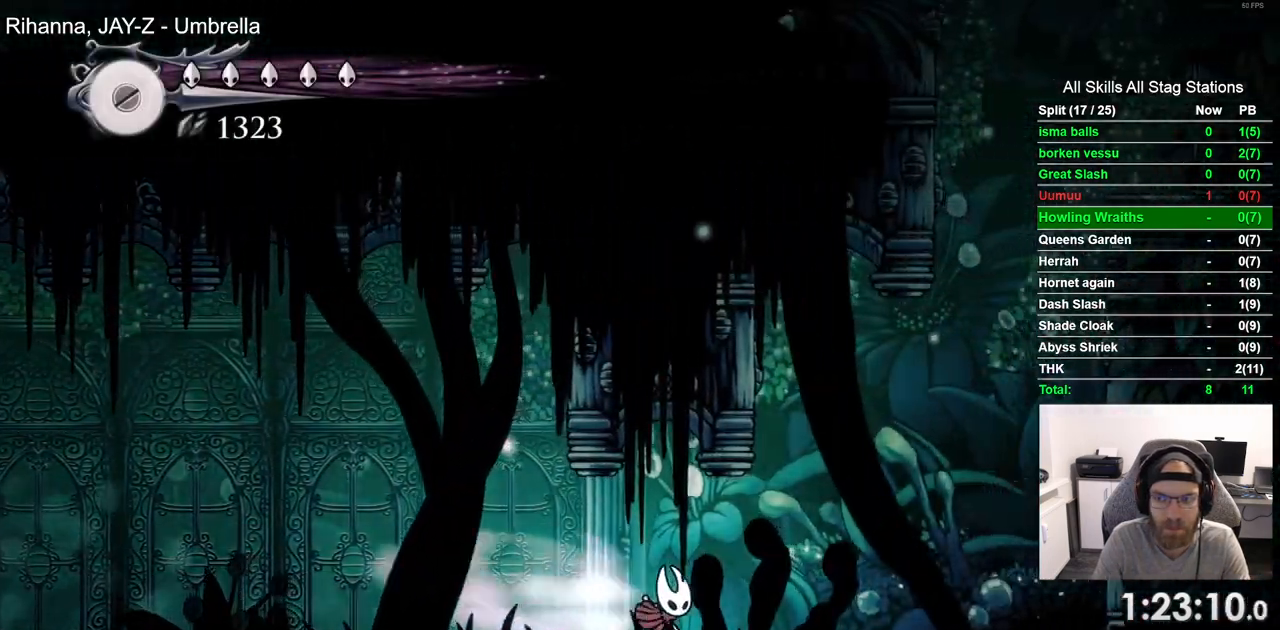
{"dt_ms": 500, "buttons": ["CROSS", "DPAD_RIGHT"], "left_stick": "center", "right_stick": "center", "events": [[67, "R2", "up"], [417, "CROSS", "up"], [483, "CROSS", "down"]]}
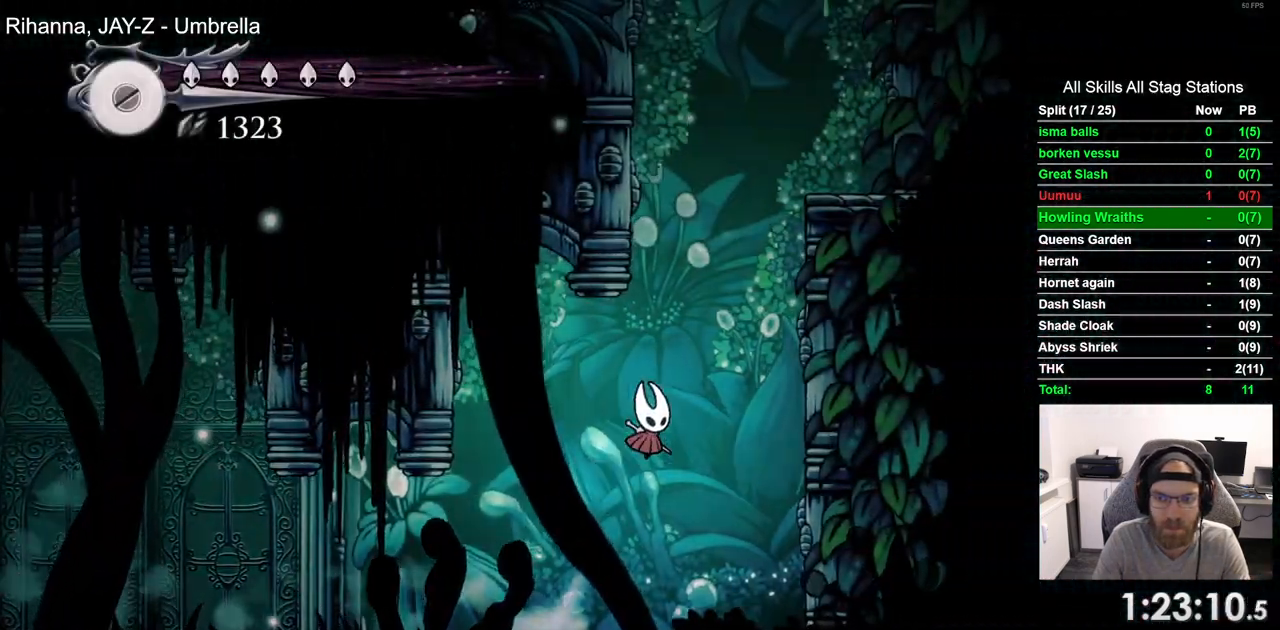
{"dt_ms": 500, "buttons": ["CROSS", "DPAD_RIGHT"], "left_stick": "center", "right_stick": "center", "events": [[350, "CROSS", "up"], [433, "CROSS", "down"]]}
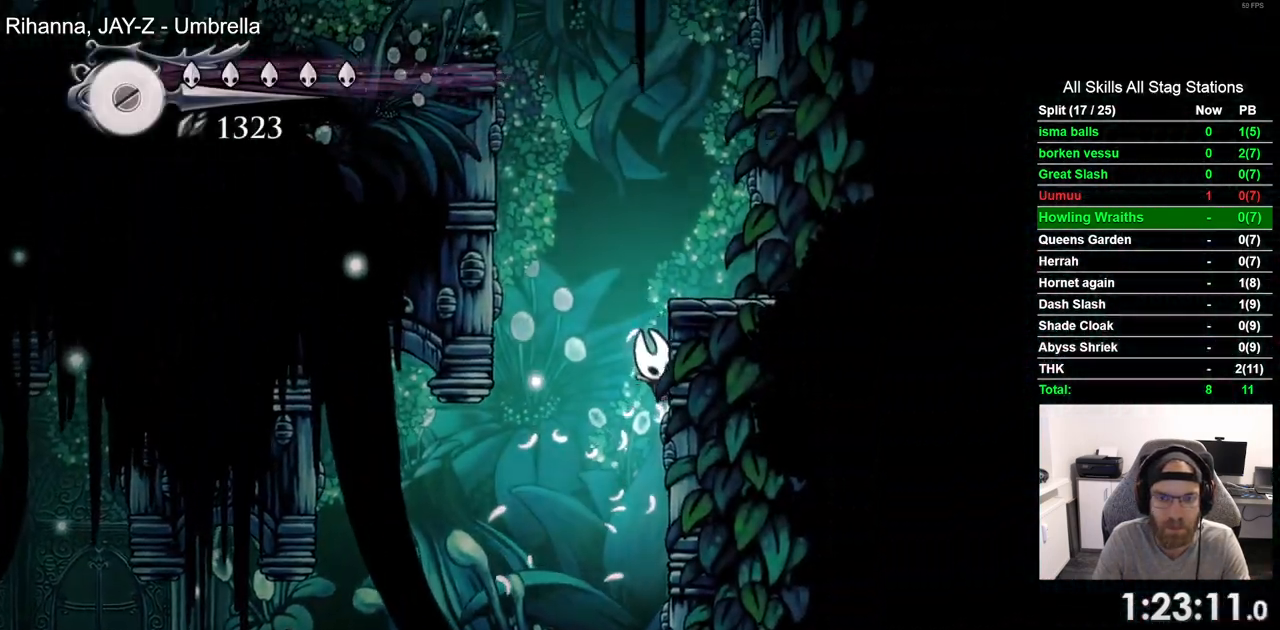
{"dt_ms": 500, "buttons": ["CROSS", "DPAD_LEFT"], "left_stick": "center", "right_stick": "center", "events": [[83, "DPAD_LEFT", "down"], [500, "DPAD_RIGHT", "up"]]}